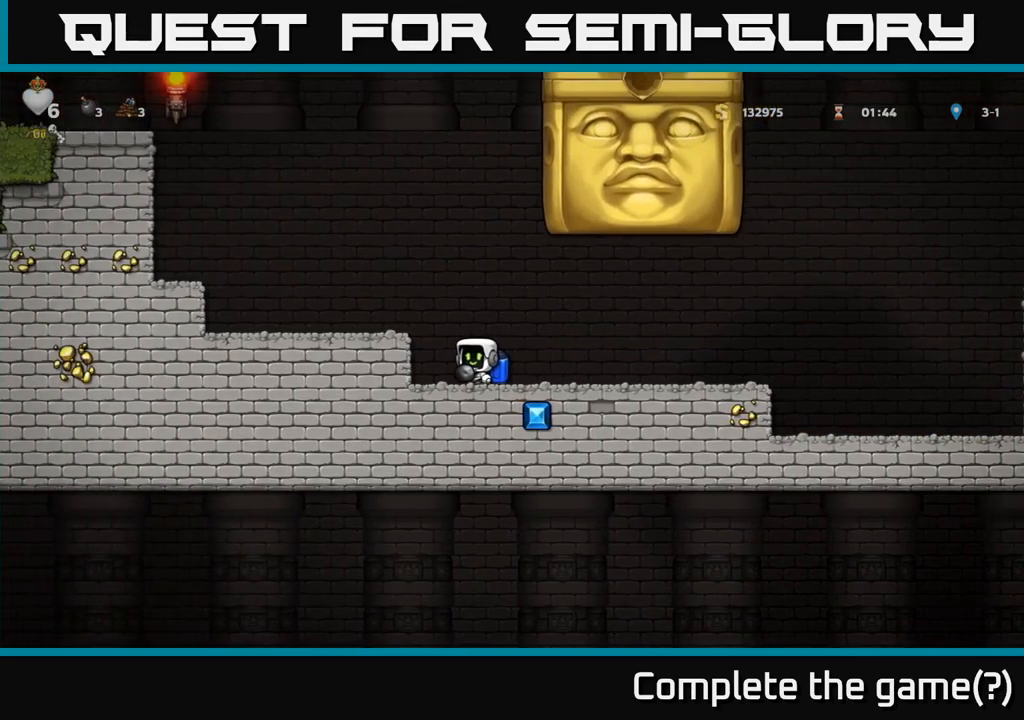
Gameplay with a controller (Xbox layout); each line is a JSON object with the inputs held at the frame after it. "events" lists button and stick changes between this image and that frame as [ms after this image, input, new state], when the widget could be followed in between. Not read: left_stick right_stick.
{"buttons": [], "events": [[200, "A", "down"], [483, "A", "up"]]}
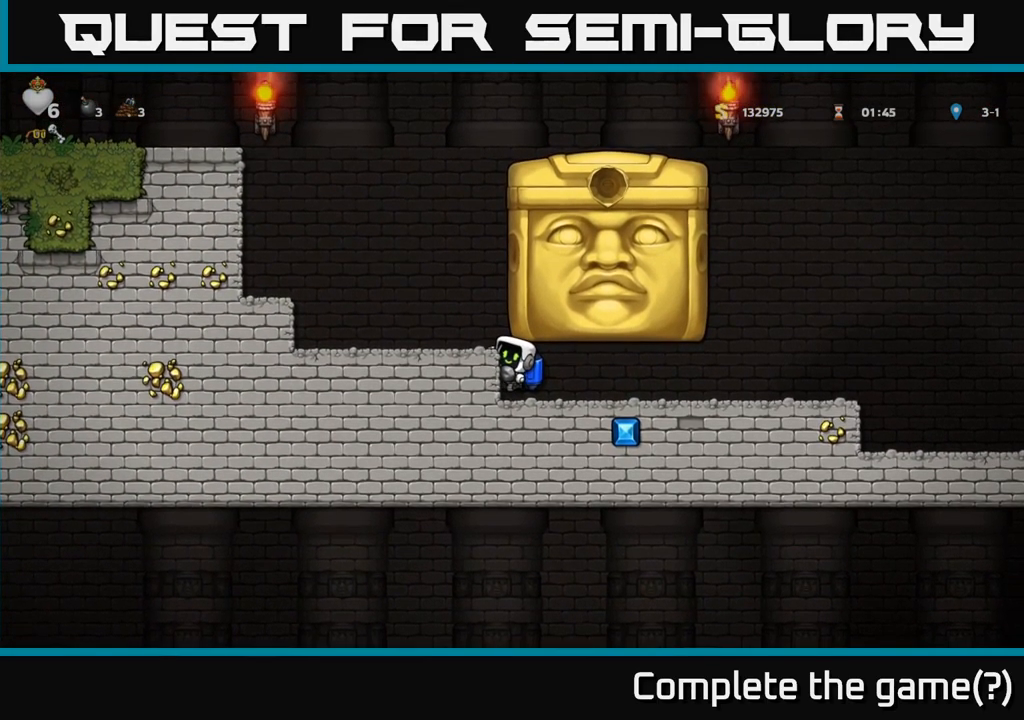
{"buttons": []}
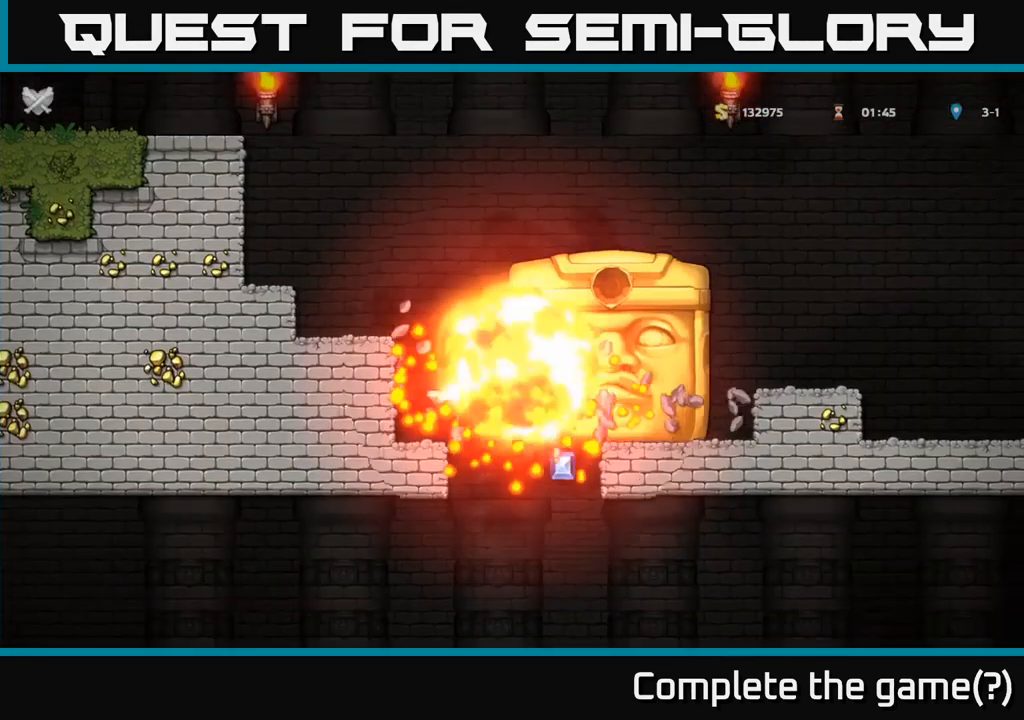
{"buttons": [], "events": [[67, "A", "down"], [167, "A", "up"]]}
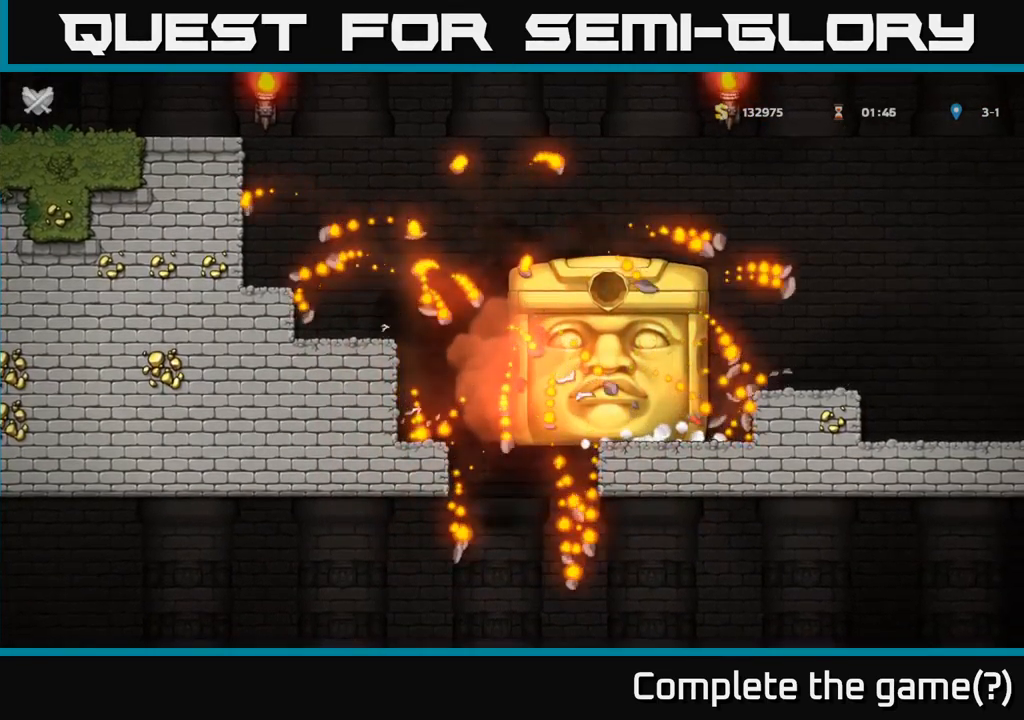
{"buttons": [], "events": []}
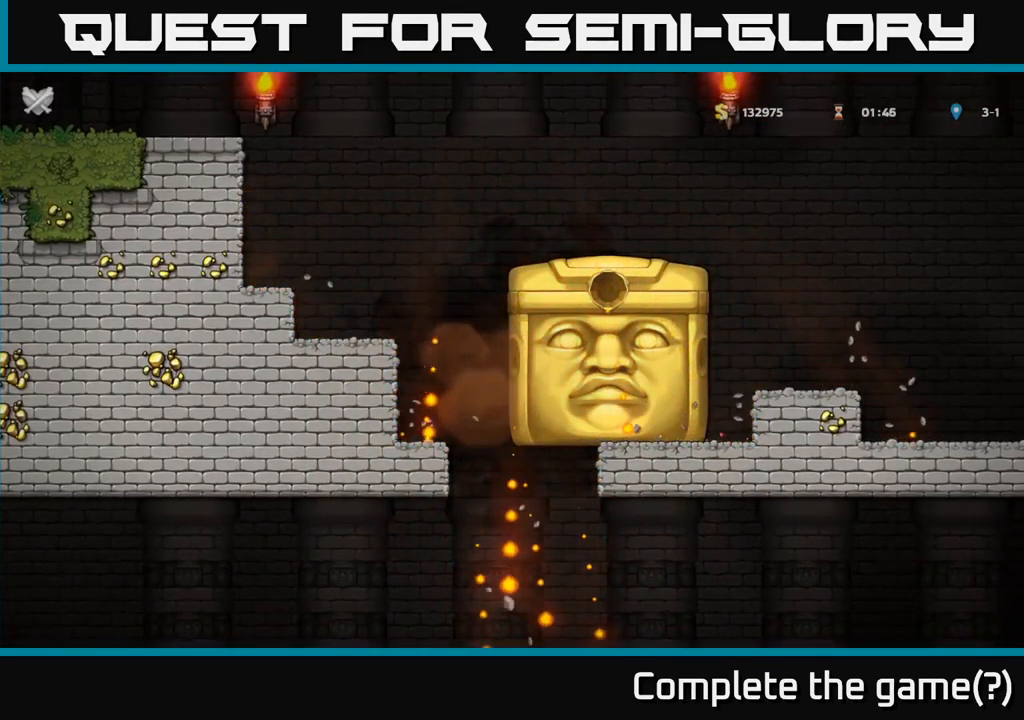
{"buttons": [], "events": [[50, "L1", "down"], [133, "L1", "up"]]}